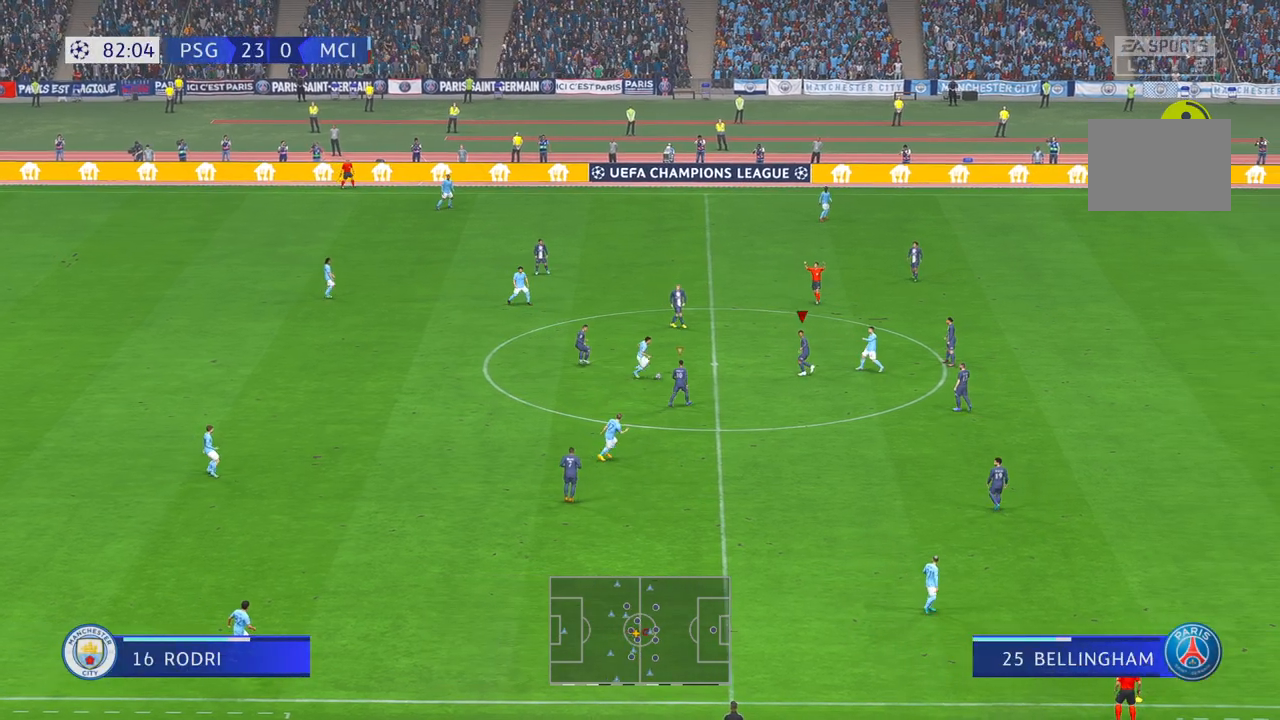
Gameplay with a controller (Xbox layout); each line is a JSON object with the inputs held at the frame after it (dt_ms = milliseconds from this image to that frame). "events" lists button and stick changes between this image and that frame as [ms after this image, input, new state], when the widget could be followed in between. Not read: L1 L3 R3.
{"dt_ms": 500, "buttons": ["R2"], "left_stick": "right", "right_stick": "center"}
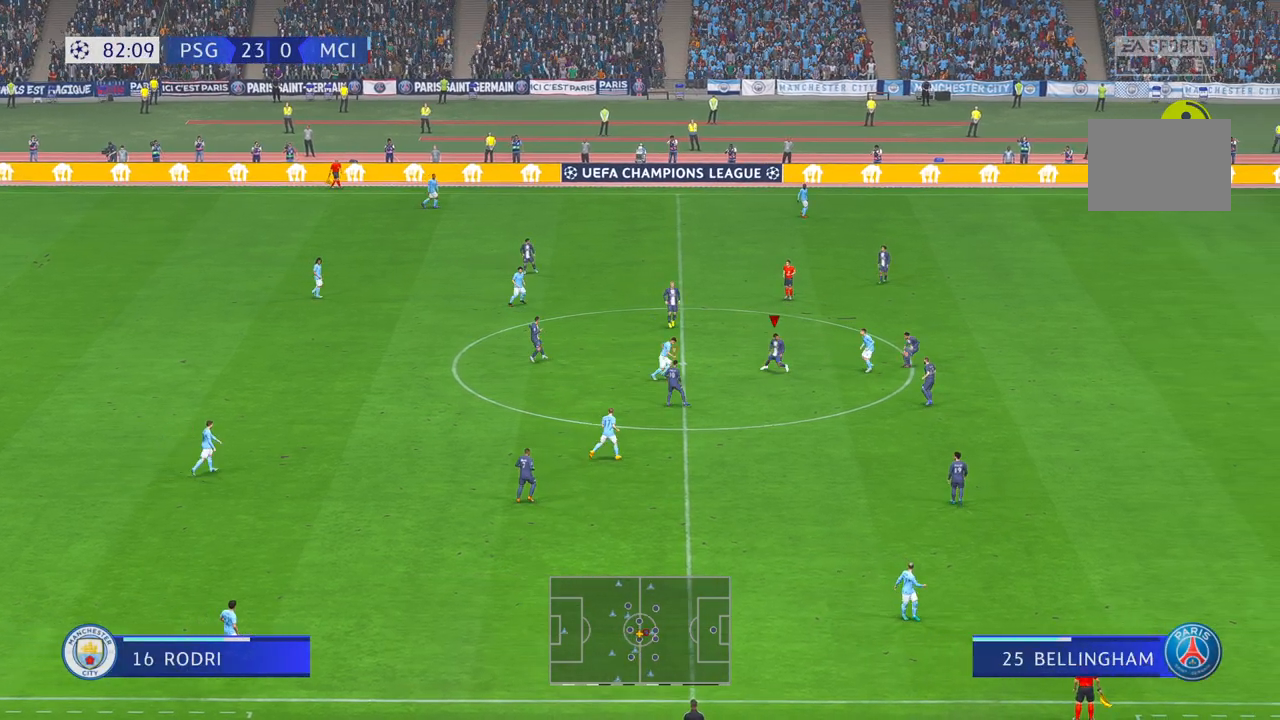
{"dt_ms": 500, "buttons": ["R2"], "left_stick": "right", "right_stick": "center", "events": []}
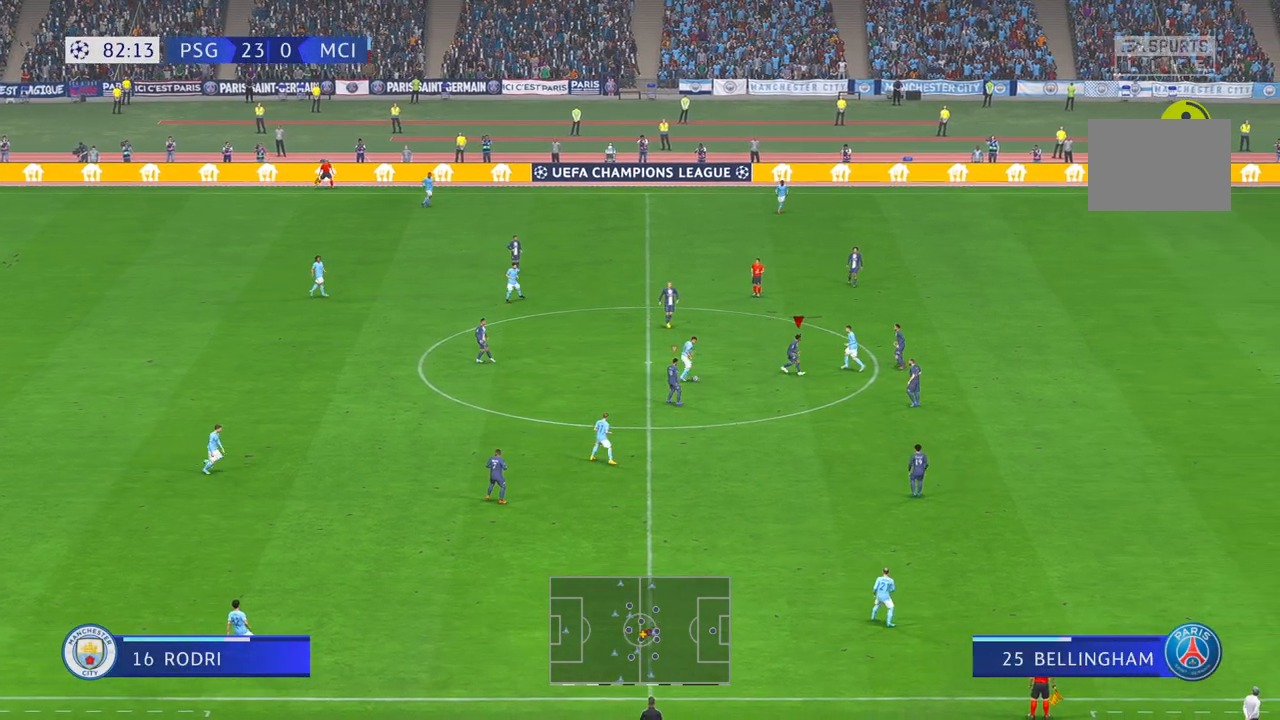
{"dt_ms": 500, "buttons": ["R2"], "left_stick": "center", "right_stick": "center", "events": [[50, "left_stick", "center"], [167, "left_stick", "down-left"], [400, "left_stick", "center"]]}
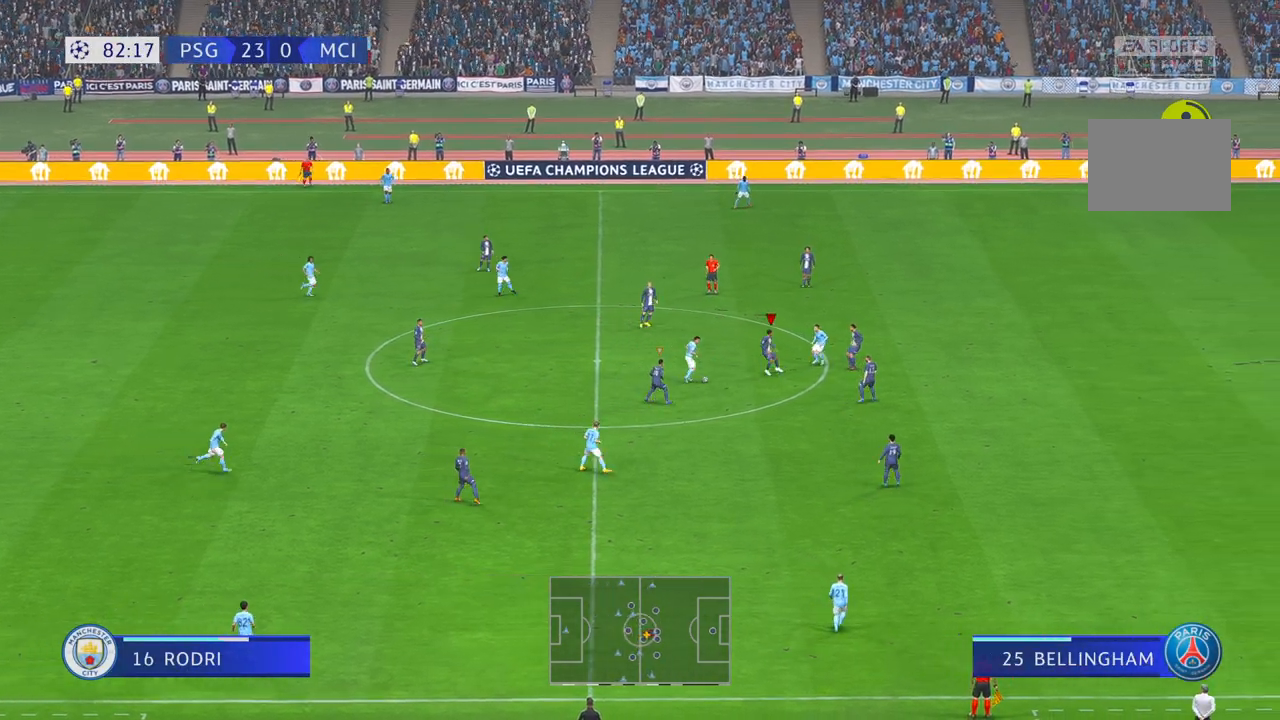
{"dt_ms": 500, "buttons": ["R2"], "left_stick": "right", "right_stick": "center", "events": [[217, "left_stick", "right"]]}
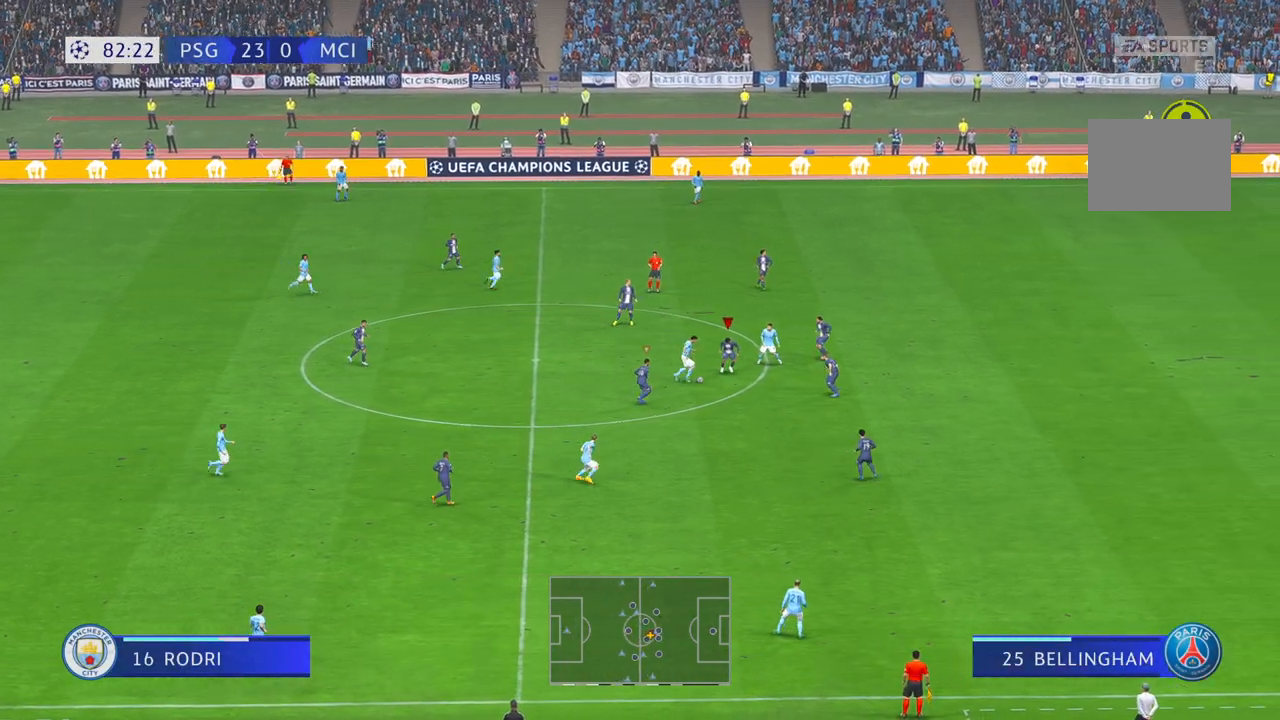
{"dt_ms": 500, "buttons": ["R2"], "left_stick": "right", "right_stick": "center", "events": []}
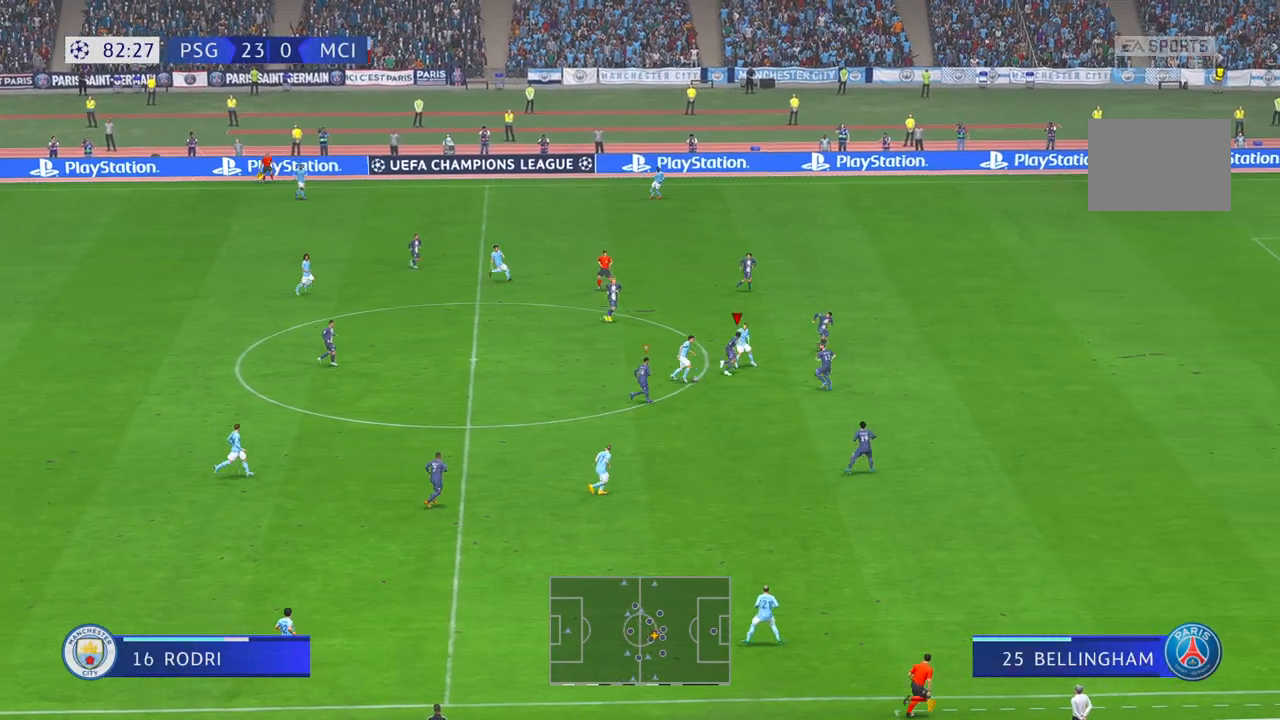
{"dt_ms": 1000, "buttons": ["R2"], "left_stick": "down", "right_stick": "center", "events": [[50, "B", "down"], [100, "B", "up"], [100, "left_stick", "down-left"], [200, "left_stick", "left"], [533, "Y", "down"], [583, "left_stick", "down"], [667, "Y", "up"]]}
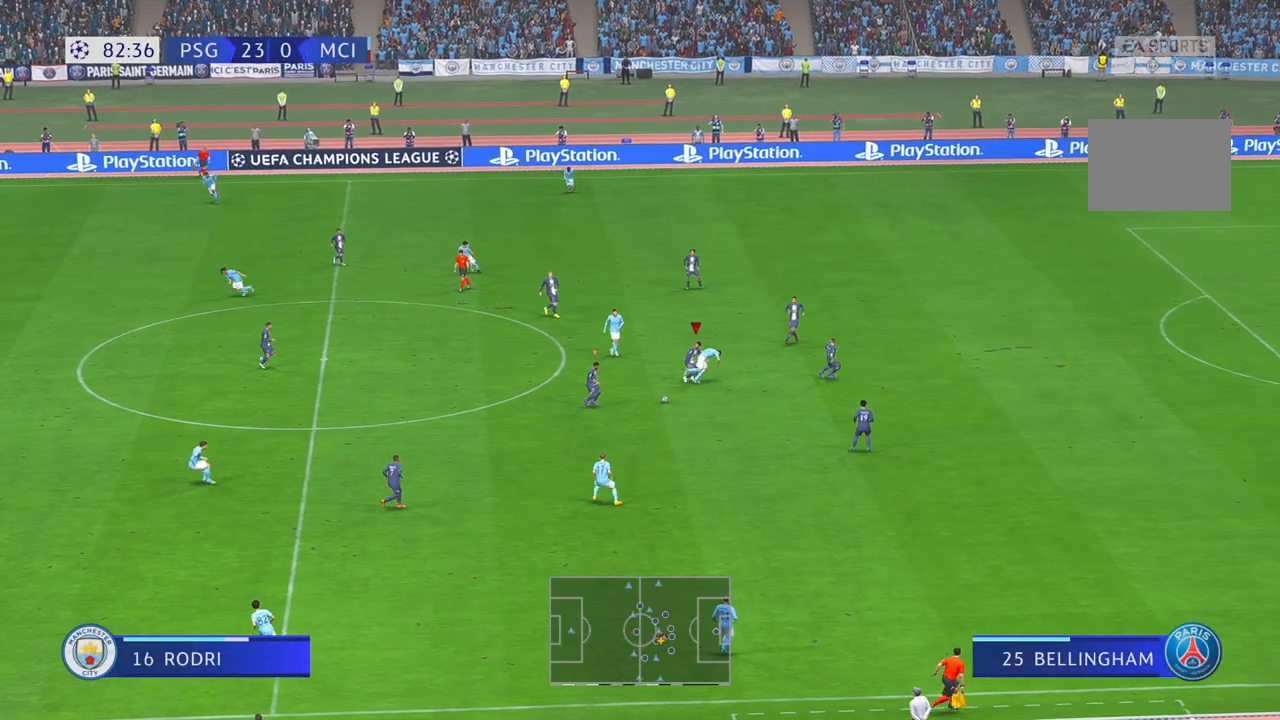
{"dt_ms": 500, "buttons": ["R2"], "left_stick": "left", "right_stick": "center", "events": [[67, "left_stick", "right"], [133, "left_stick", "center"], [267, "left_stick", "left"]]}
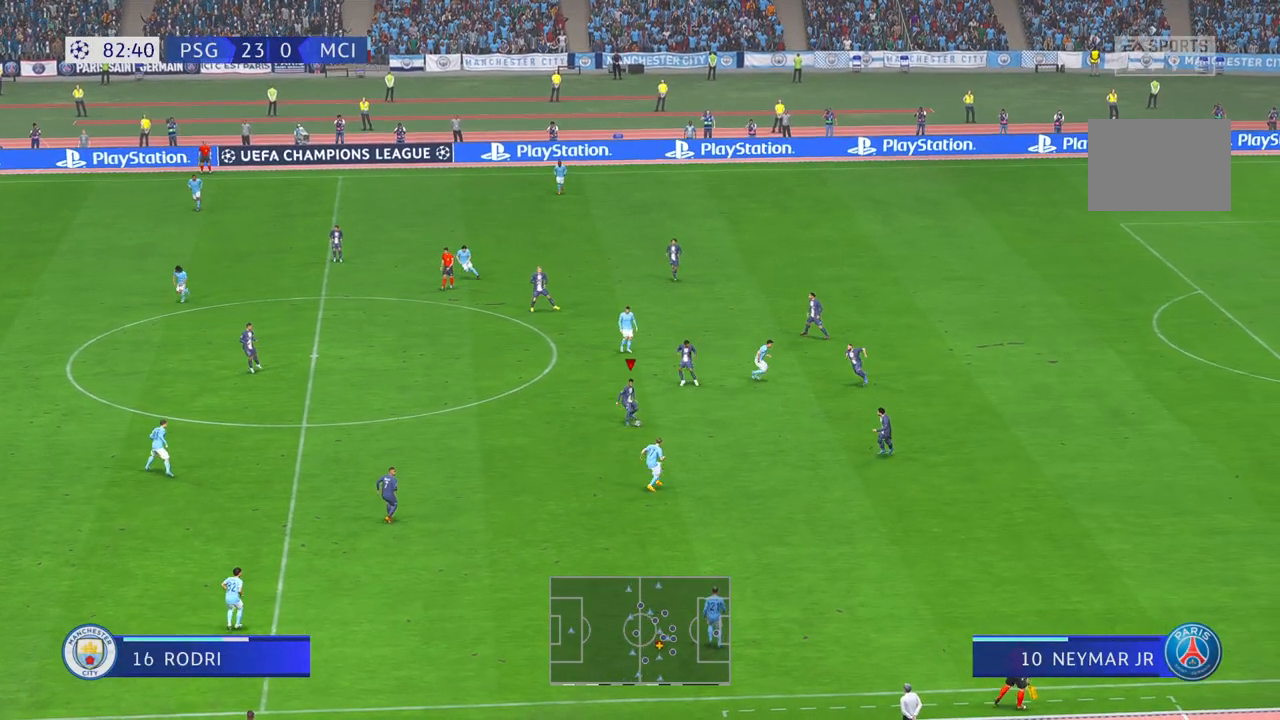
{"dt_ms": 1000, "buttons": ["R2"], "left_stick": "left", "right_stick": "center", "events": [[117, "A", "down"], [317, "A", "up"]]}
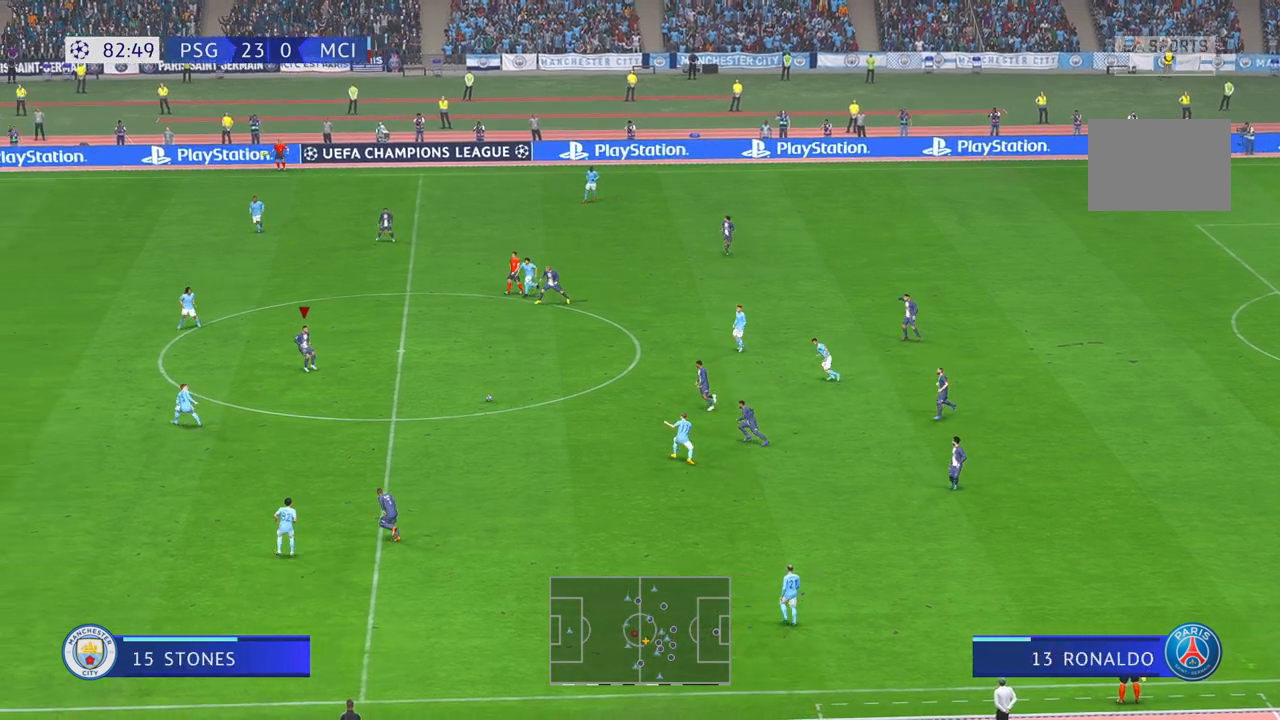
{"dt_ms": 500, "buttons": ["R2"], "left_stick": "down", "right_stick": "center", "events": [[33, "left_stick", "center"], [300, "Y", "down"], [367, "Y", "up"], [450, "left_stick", "down"]]}
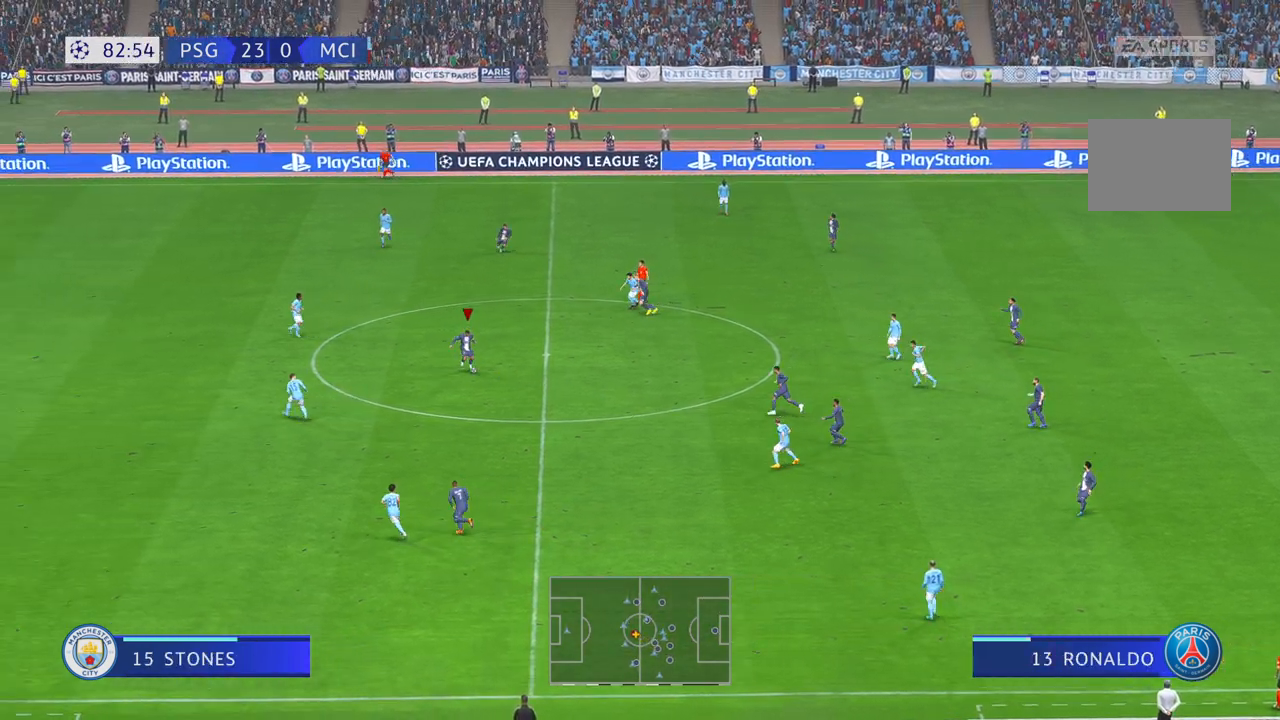
{"dt_ms": 500, "buttons": ["R2"], "left_stick": "down", "right_stick": "center", "events": []}
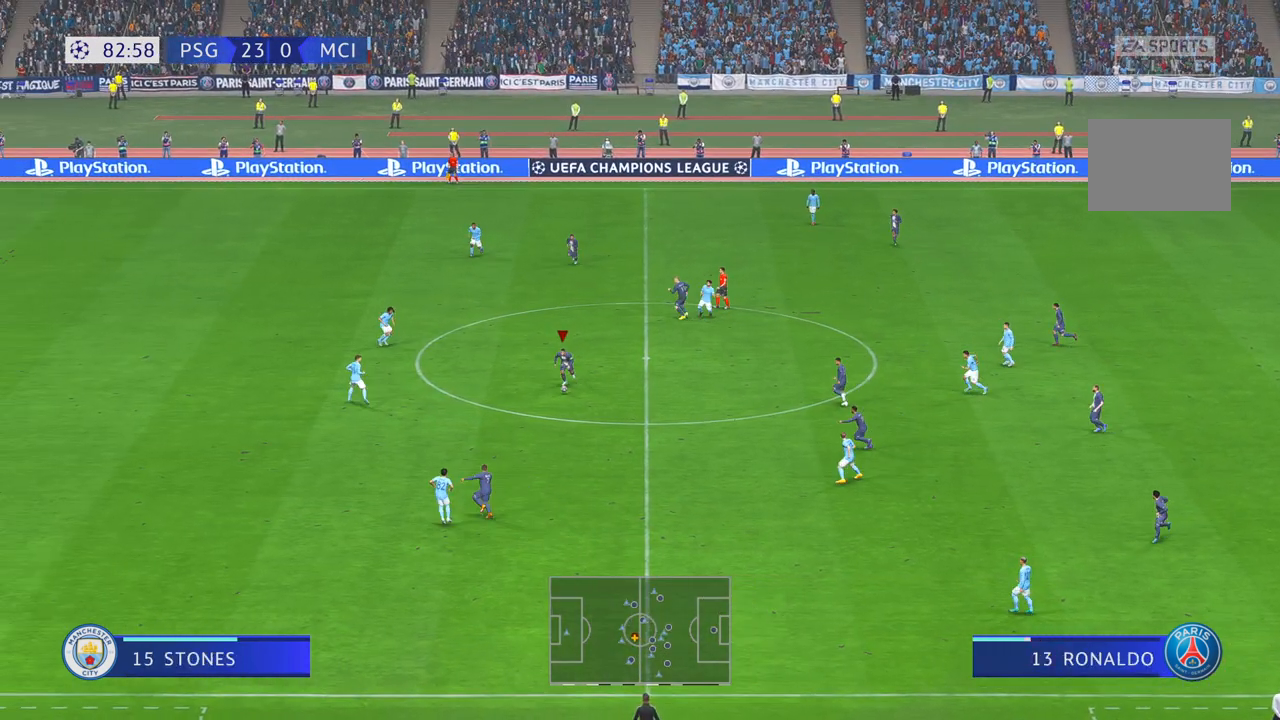
{"dt_ms": 500, "buttons": ["R2"], "left_stick": "left", "right_stick": "center"}
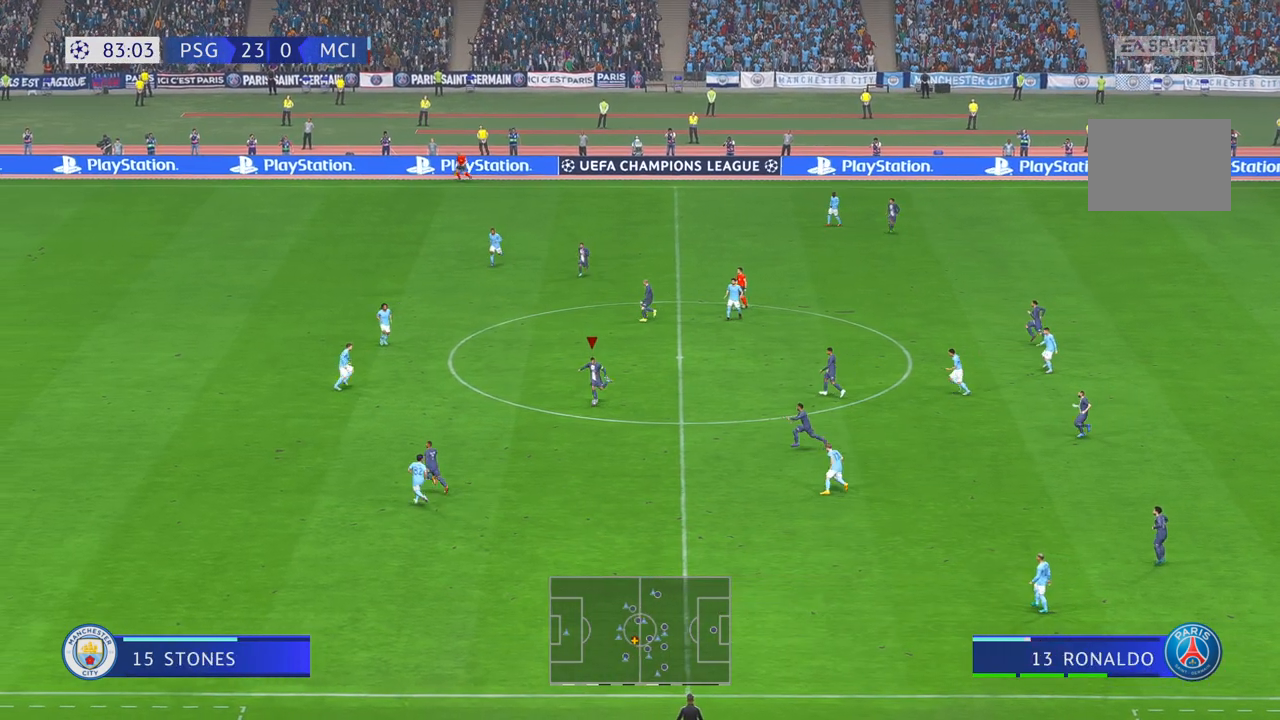
{"dt_ms": 500, "buttons": ["R2"], "left_stick": "left", "right_stick": "center", "events": []}
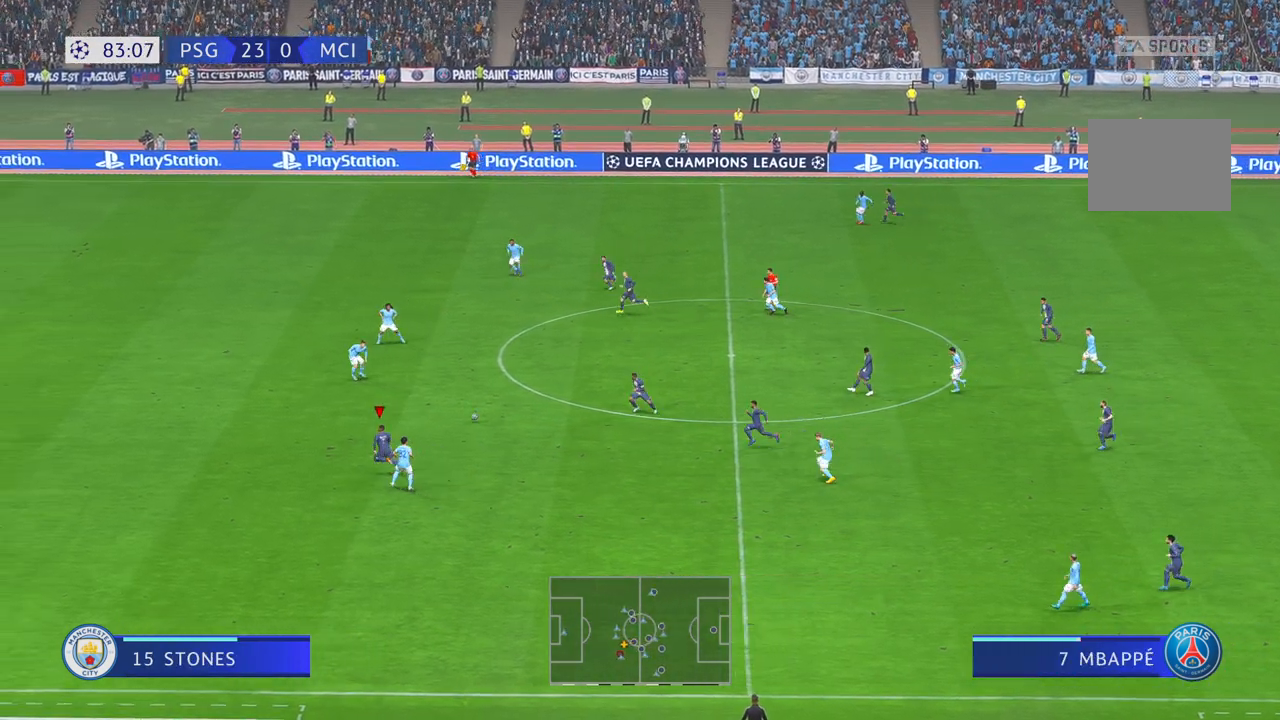
{"dt_ms": 500, "buttons": ["R2"], "left_stick": "left", "right_stick": "center", "events": [[383, "B", "down"], [433, "B", "up"], [450, "X", "down"], [500, "X", "up"]]}
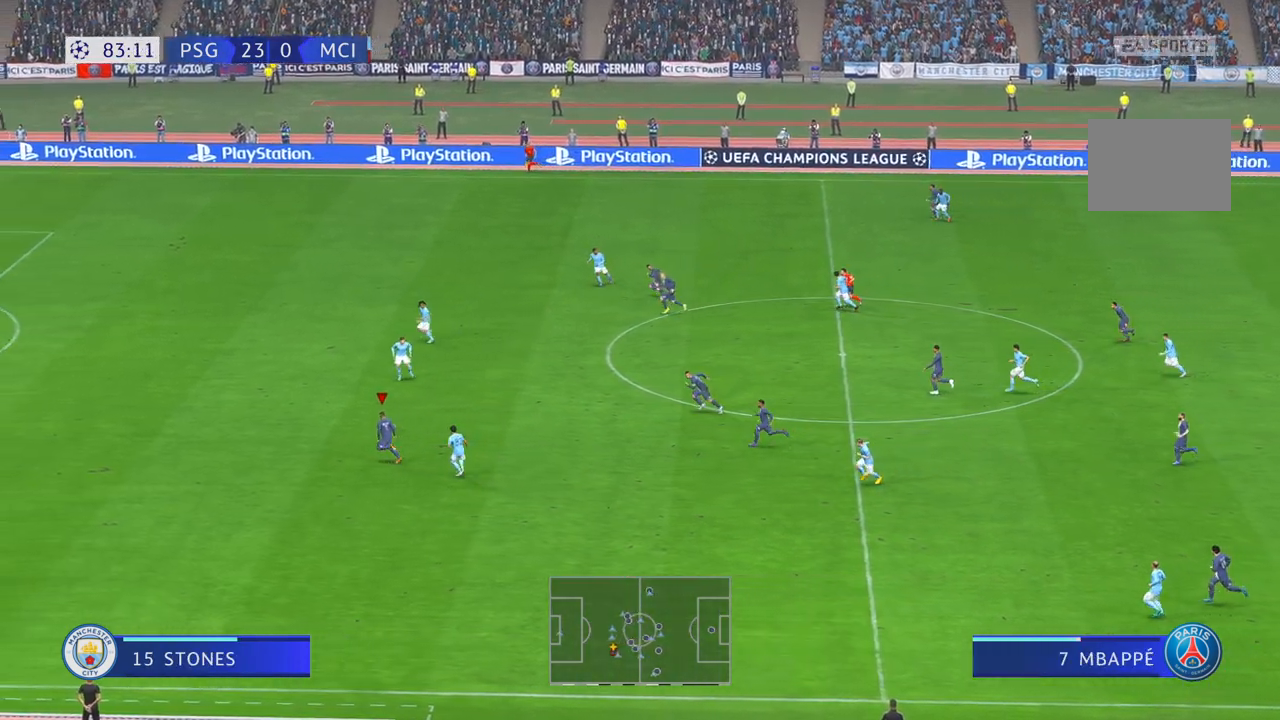
{"dt_ms": 500, "buttons": ["R2"], "left_stick": "left", "right_stick": "center", "events": []}
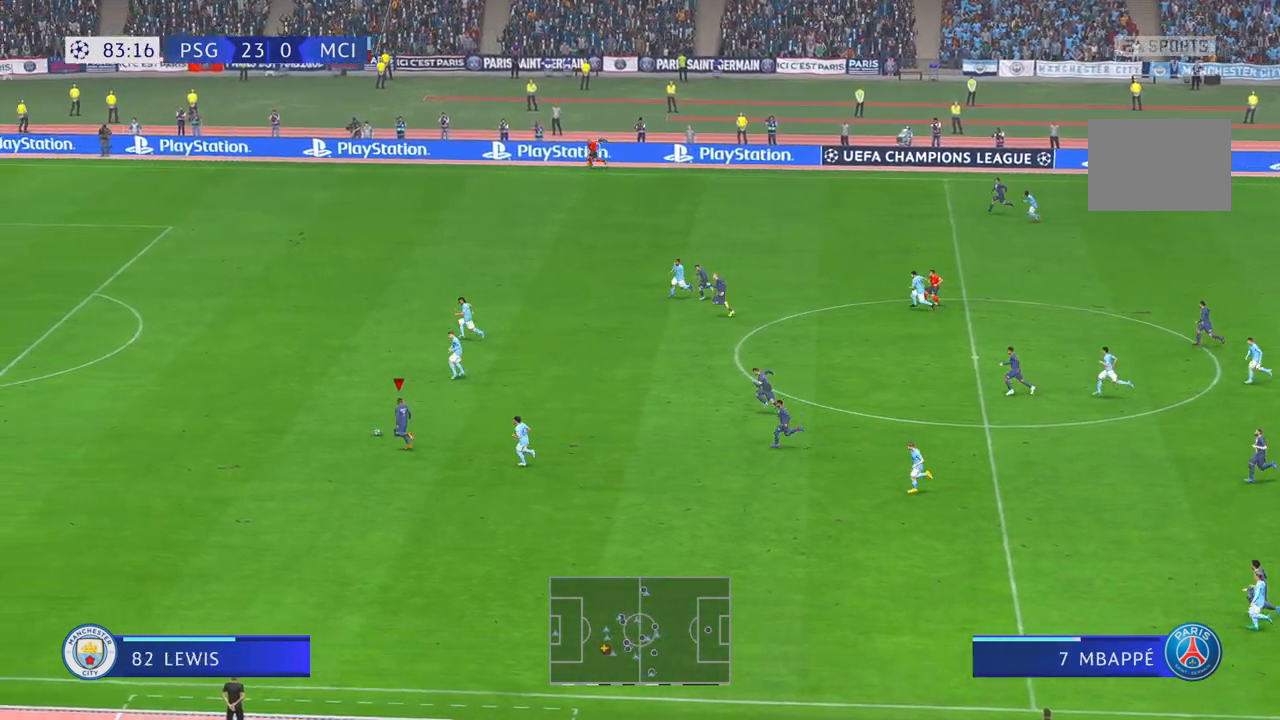
{"dt_ms": 500, "buttons": ["R2"], "left_stick": "up-left", "right_stick": "center", "events": [[100, "left_stick", "up-left"], [183, "X", "down"], [233, "X", "up"]]}
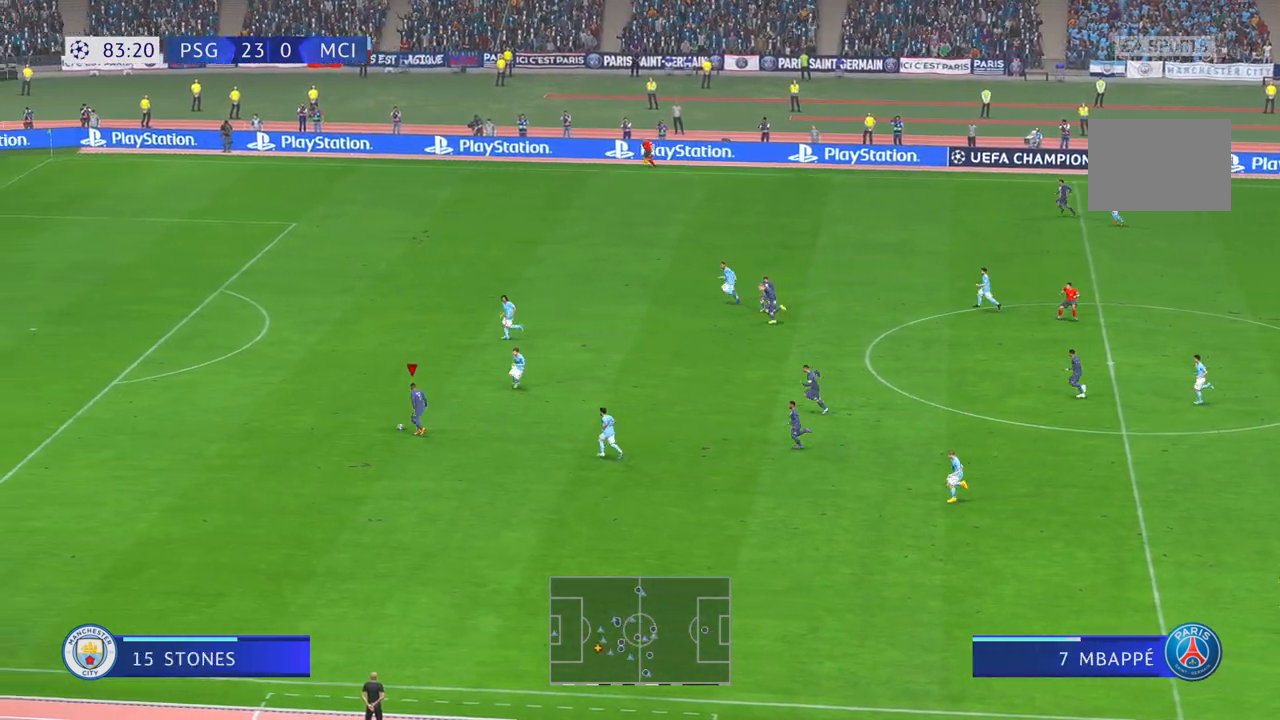
{"dt_ms": 500, "buttons": ["R2"], "left_stick": "up-left", "right_stick": "center", "events": []}
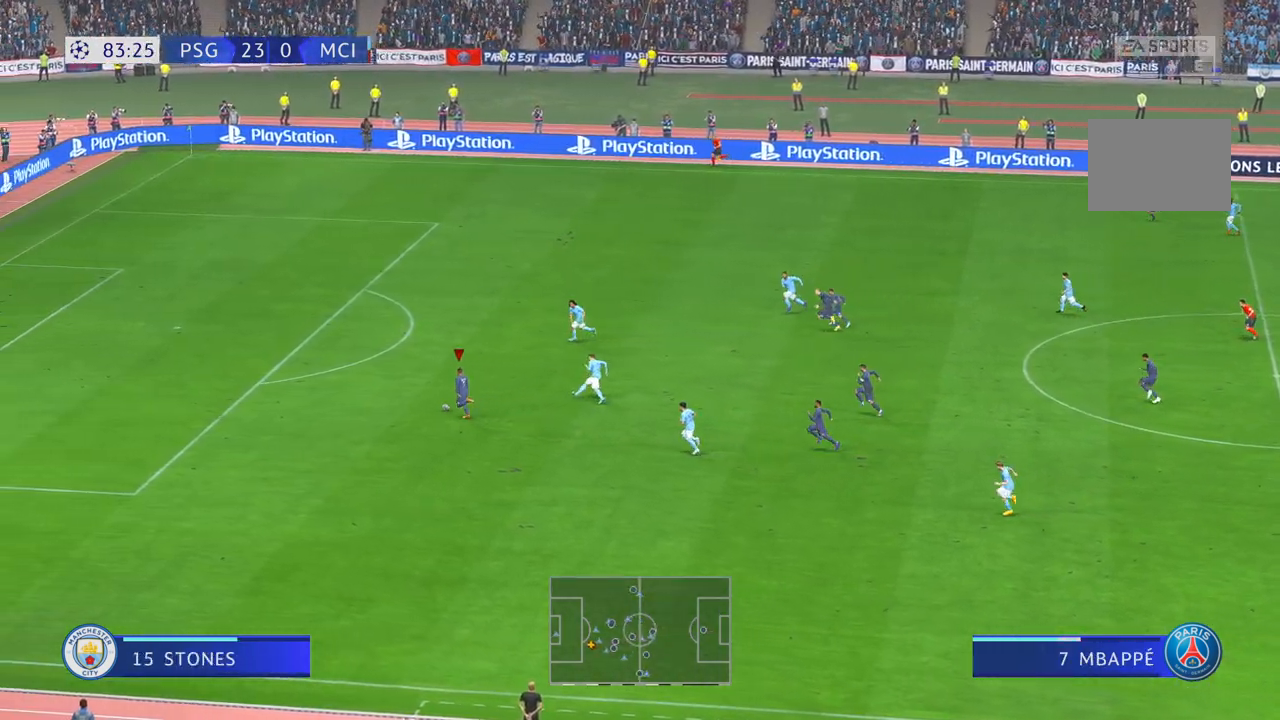
{"dt_ms": 500, "buttons": ["R2"], "left_stick": "up-left", "right_stick": "center", "events": []}
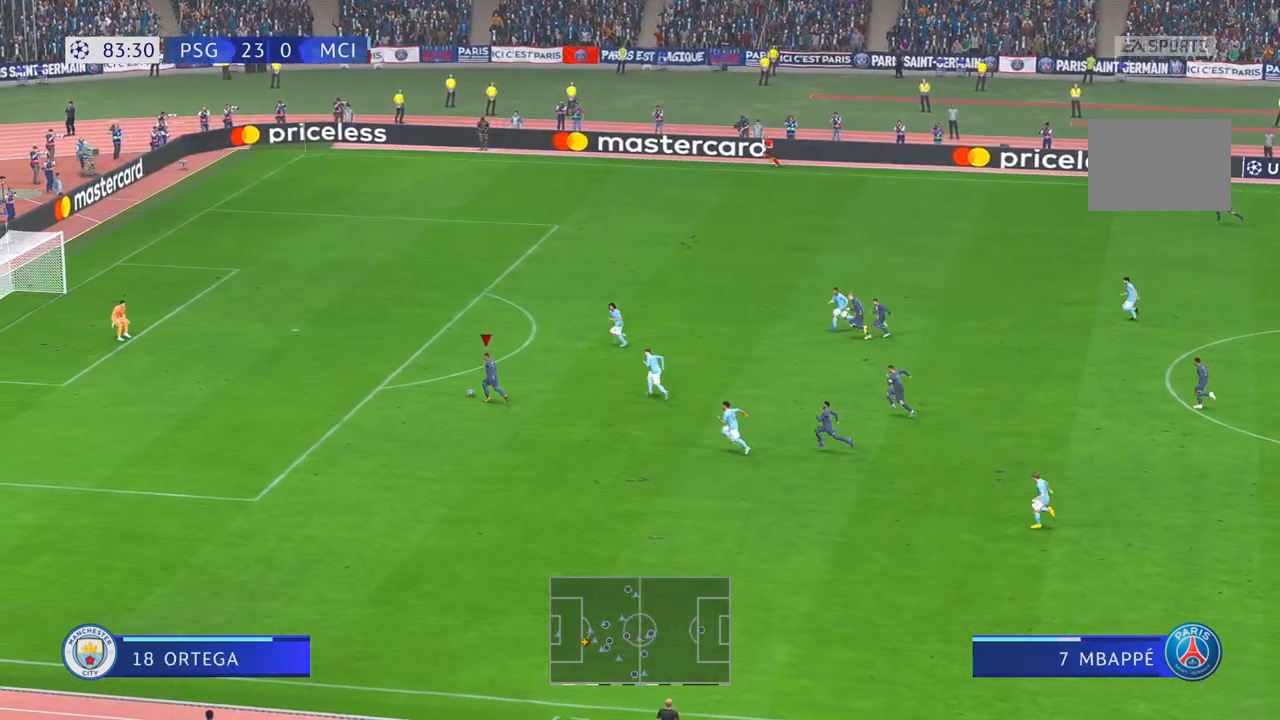
{"dt_ms": 1000, "buttons": [], "left_stick": "up", "right_stick": "center", "events": [[300, "R2", "up"], [517, "R1", "down"], [617, "left_stick", "up"], [717, "R1", "up"]]}
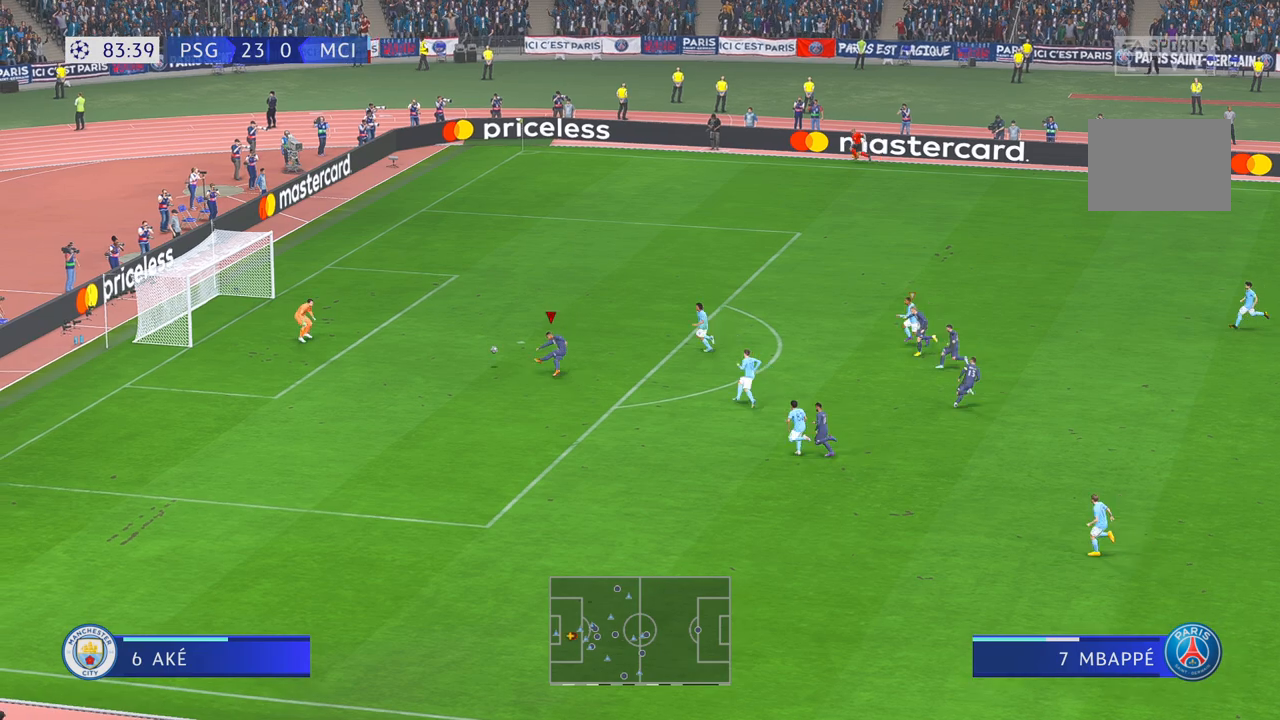
{"dt_ms": 500, "buttons": [], "left_stick": "left", "right_stick": "center", "events": [[350, "left_stick", "left"]]}
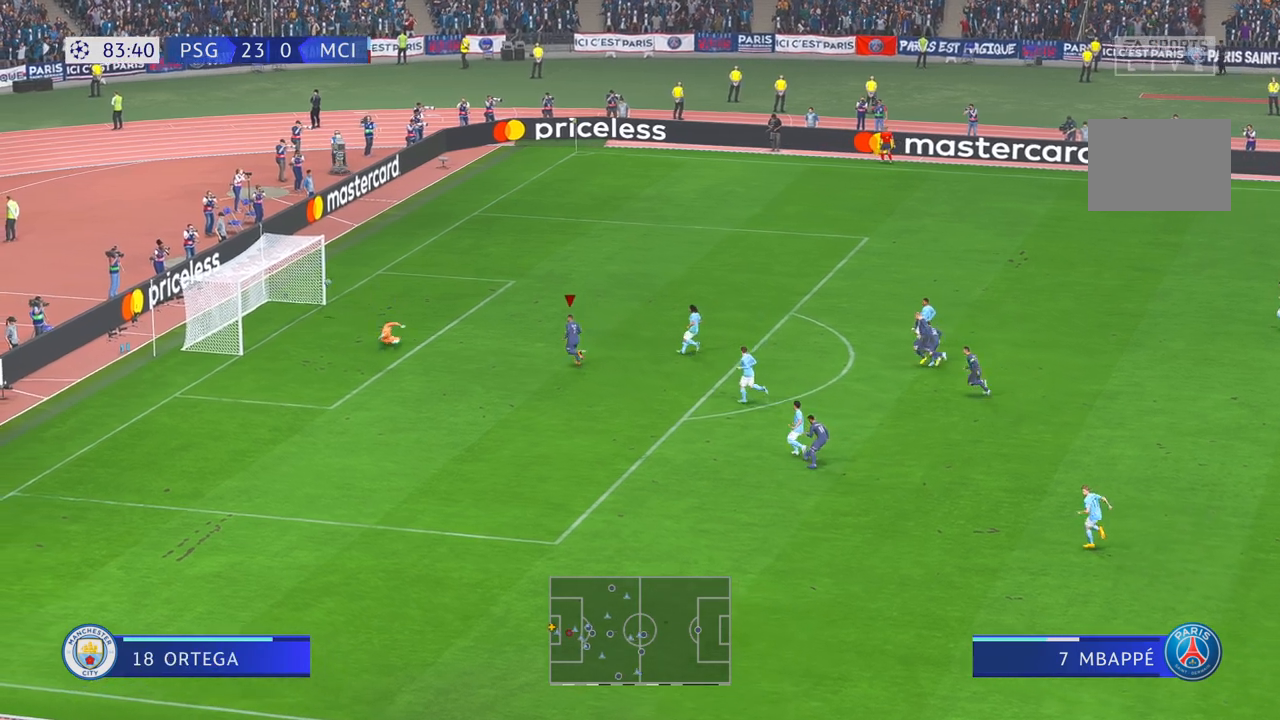
{"dt_ms": 500, "buttons": [], "left_stick": "down-left", "right_stick": "center", "events": [[100, "left_stick", "down-left"]]}
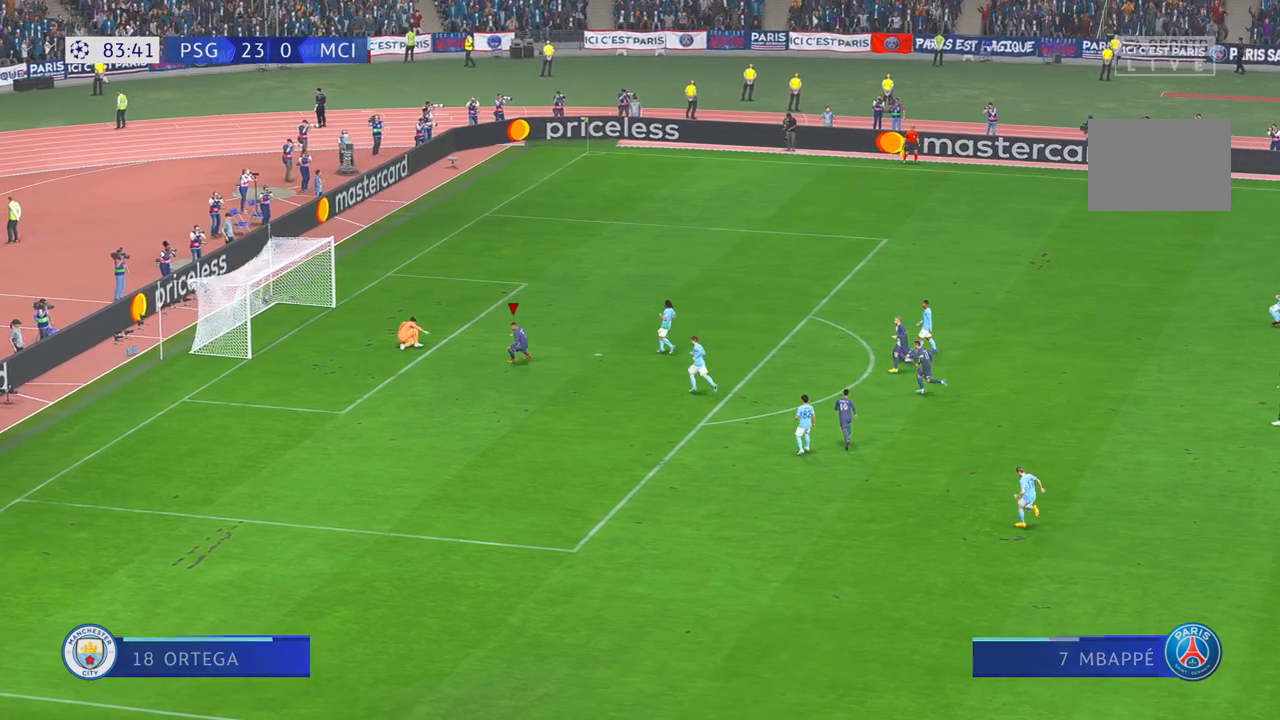
{"dt_ms": 1000, "buttons": [], "left_stick": "center", "right_stick": "center", "events": [[567, "A", "down"], [567, "left_stick", "down"], [717, "A", "up"], [717, "left_stick", "center"]]}
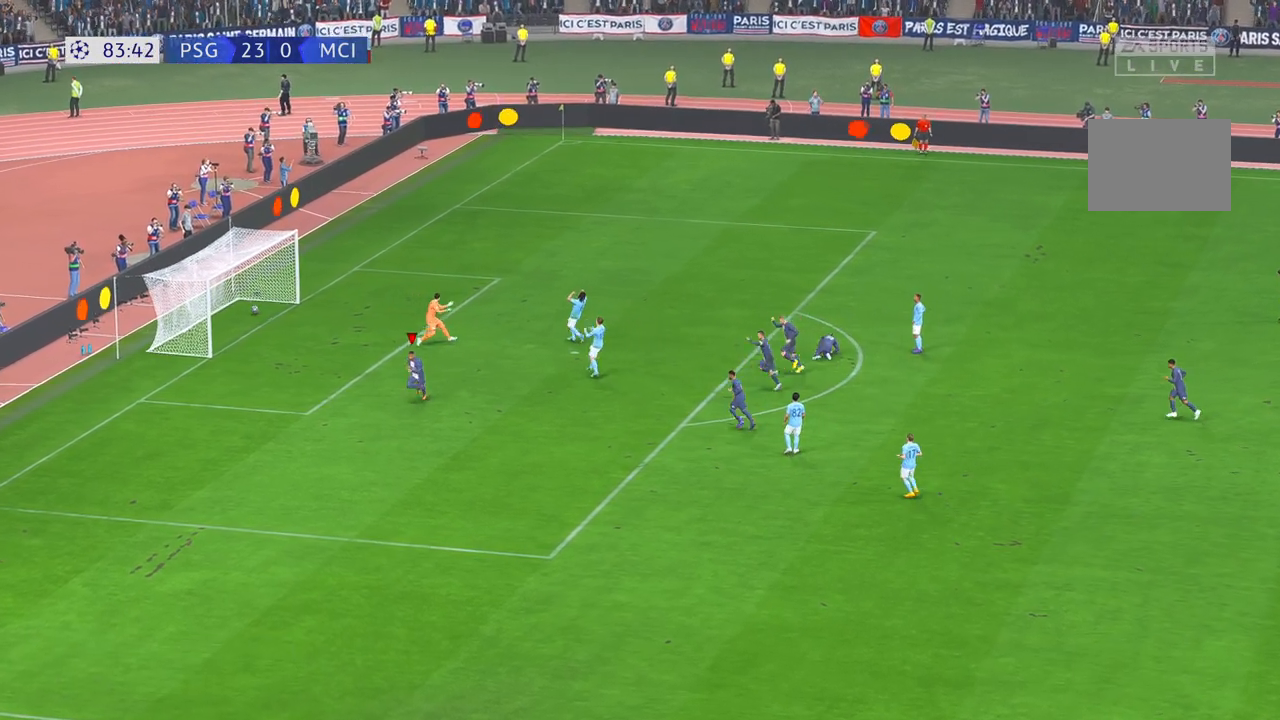
{"dt_ms": 500, "buttons": [], "left_stick": "center", "right_stick": "center", "events": []}
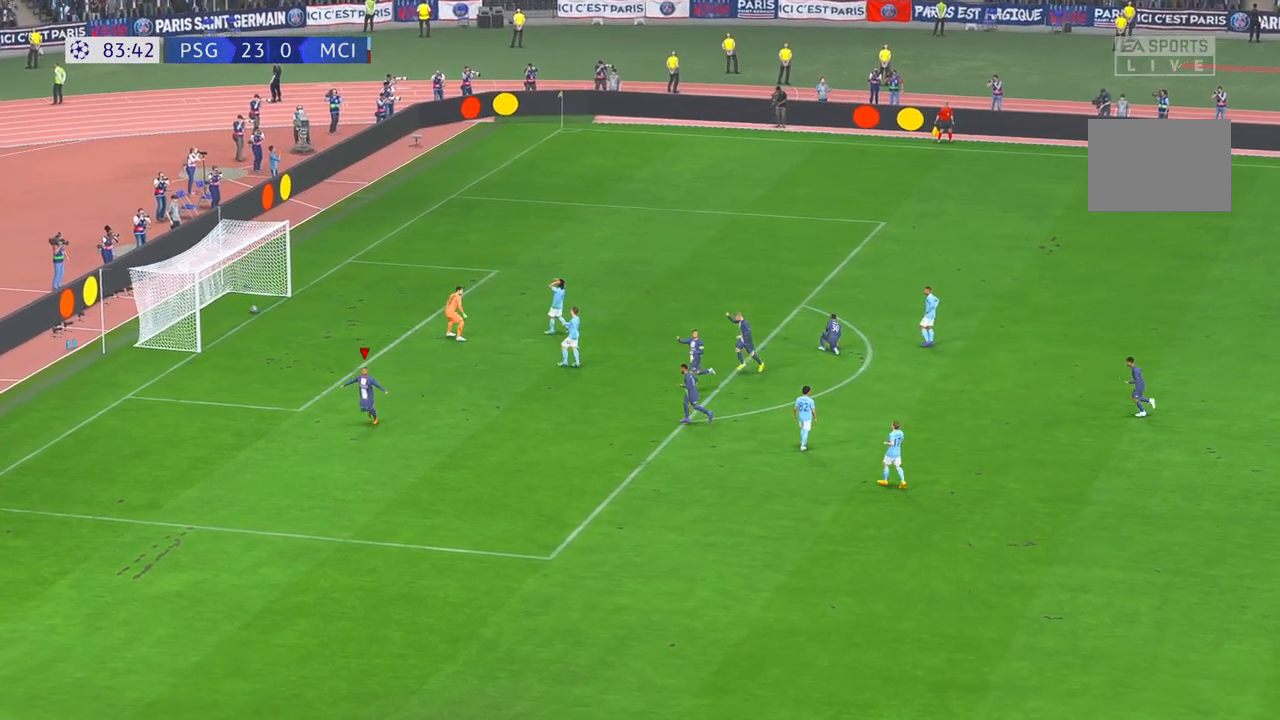
{"dt_ms": 500, "buttons": [], "left_stick": "center", "right_stick": "center", "events": []}